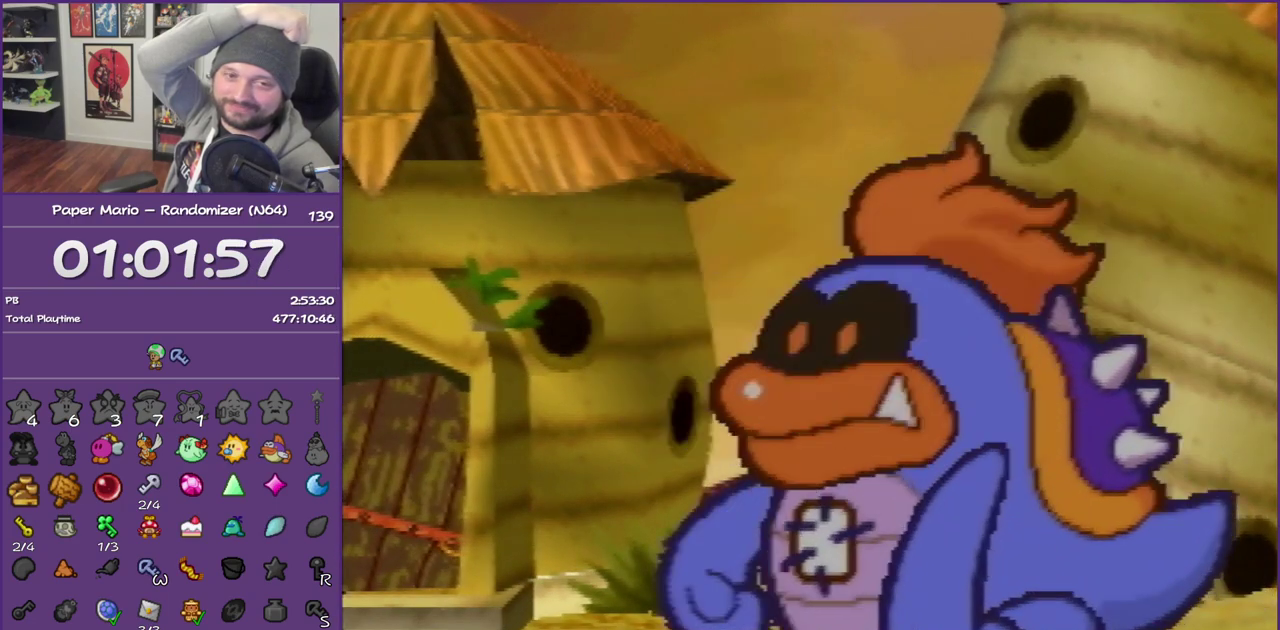
Gameplay with a controller (Nintendo layout); each line is a JSON object with the inputs held at the frame after it. "events" lists button and stick changes between this image and that frame as [ms after this image, input, new state], when the widget could be followed in between. This overlay highlights the sticks when they move; stick clicks (L3) are not distinguishable. Not read: L3 R3.
{"buttons": ["B"], "left_stick": "center", "events": []}
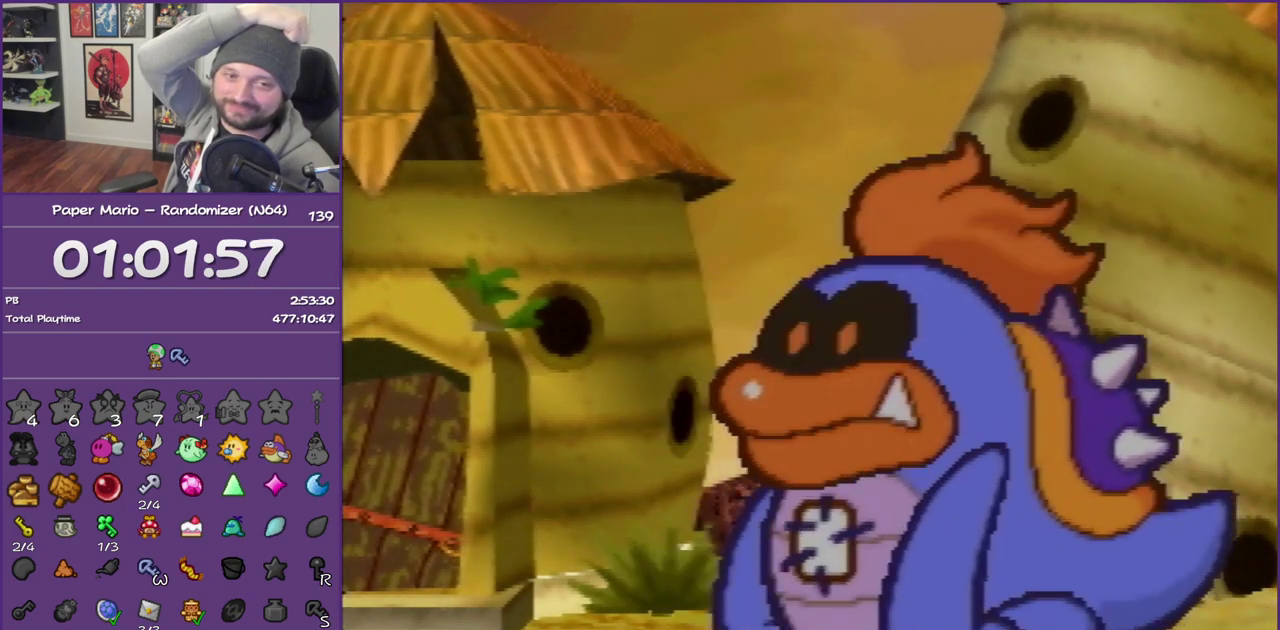
{"buttons": ["B"], "left_stick": "center", "events": []}
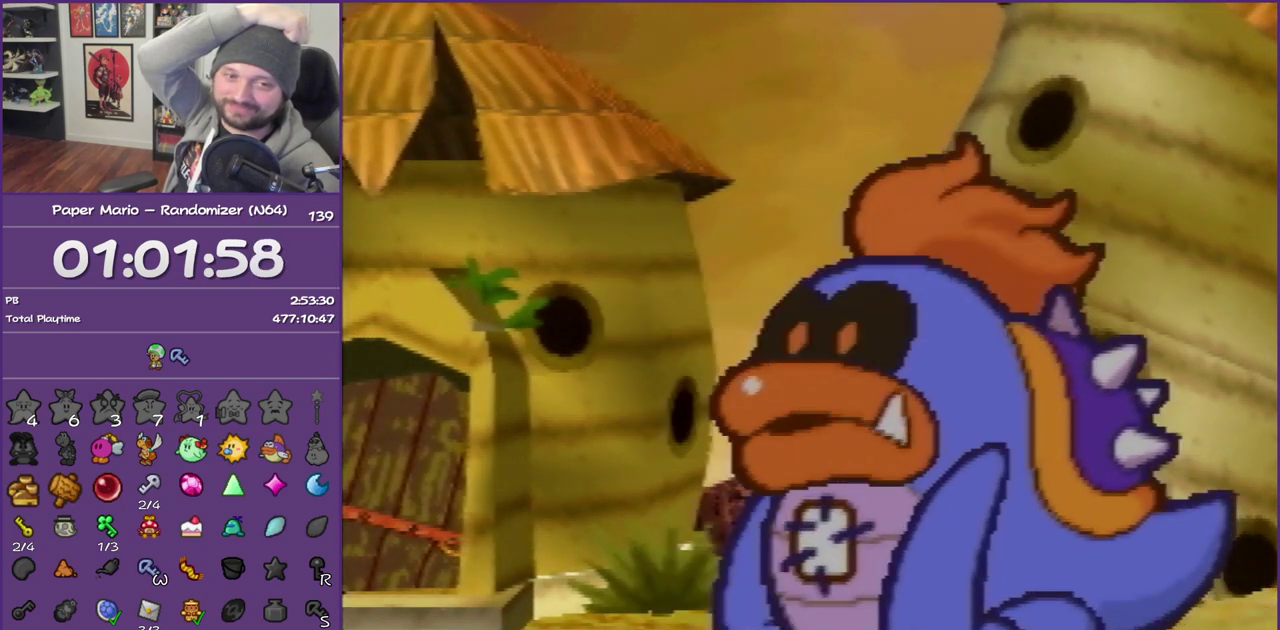
{"buttons": ["B"], "left_stick": "center", "events": []}
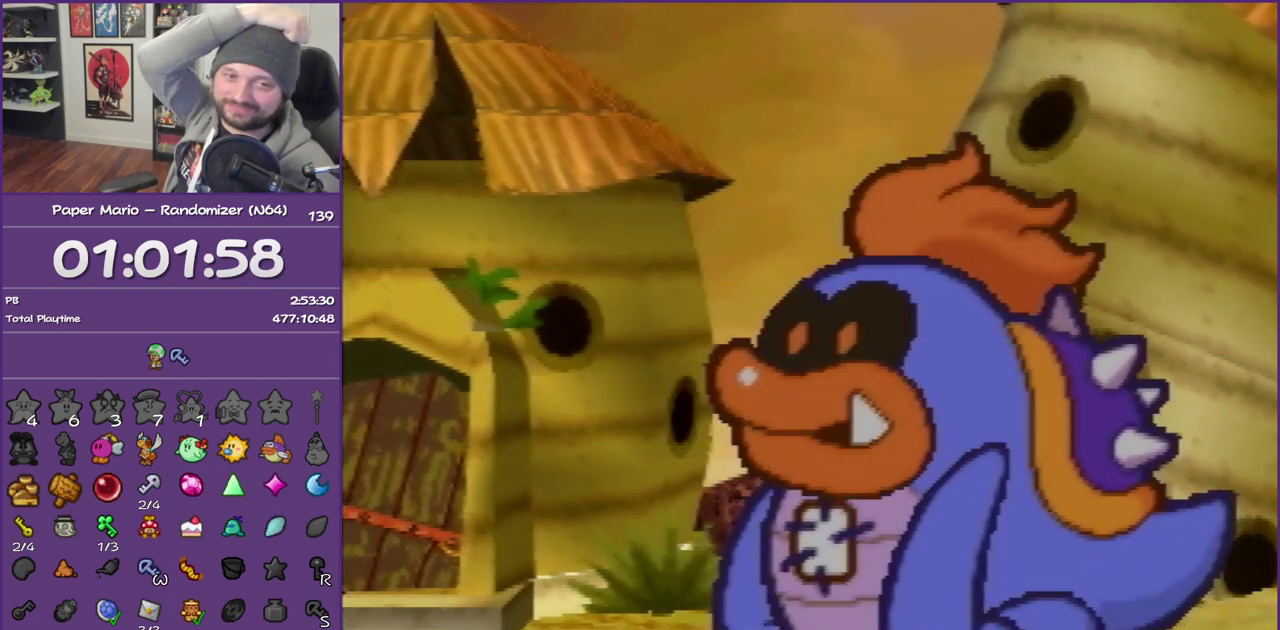
{"buttons": ["B"], "left_stick": "center", "events": []}
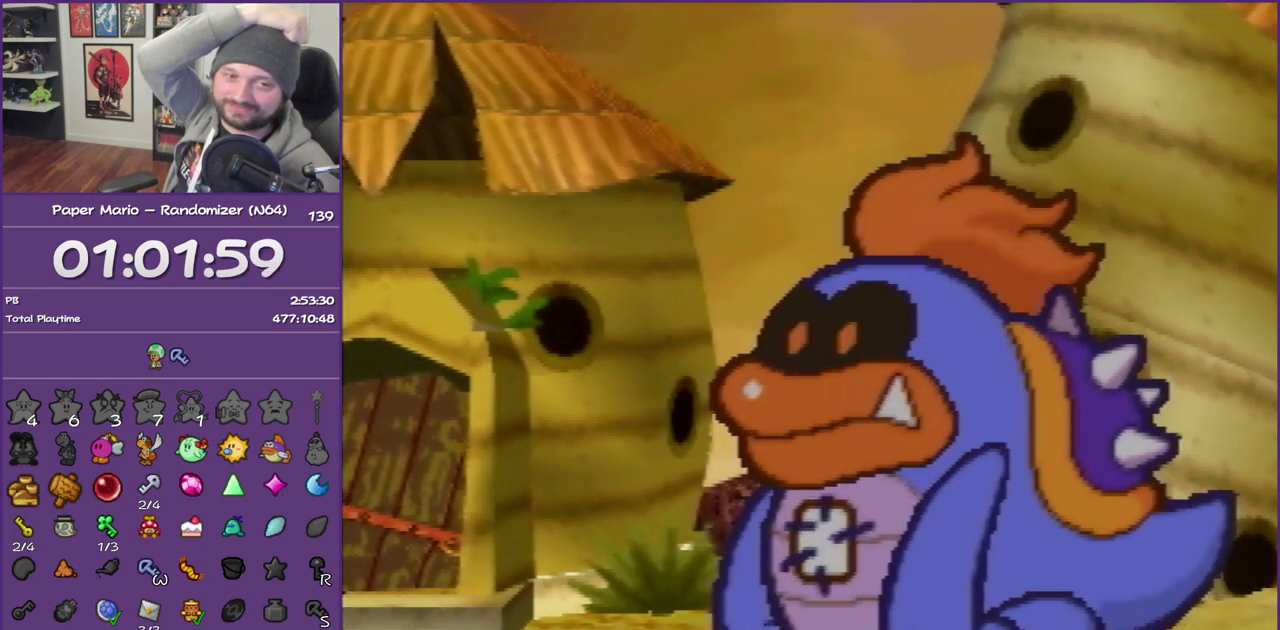
{"buttons": ["B"], "left_stick": "center", "events": []}
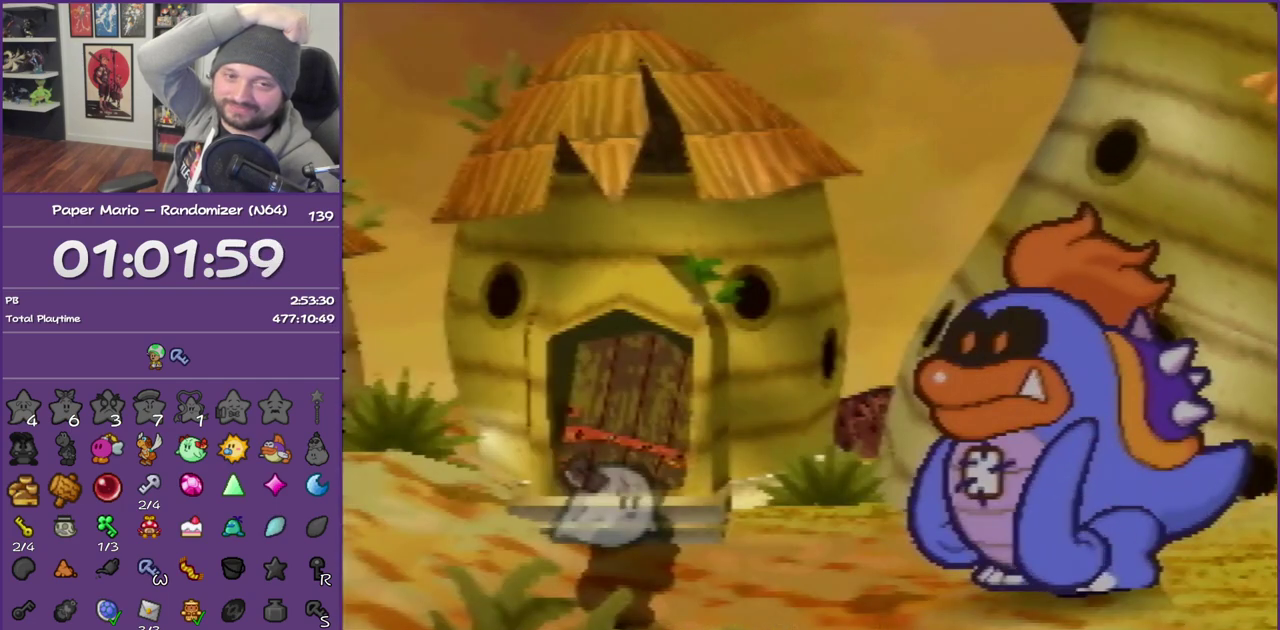
{"buttons": ["B"], "left_stick": "center", "events": []}
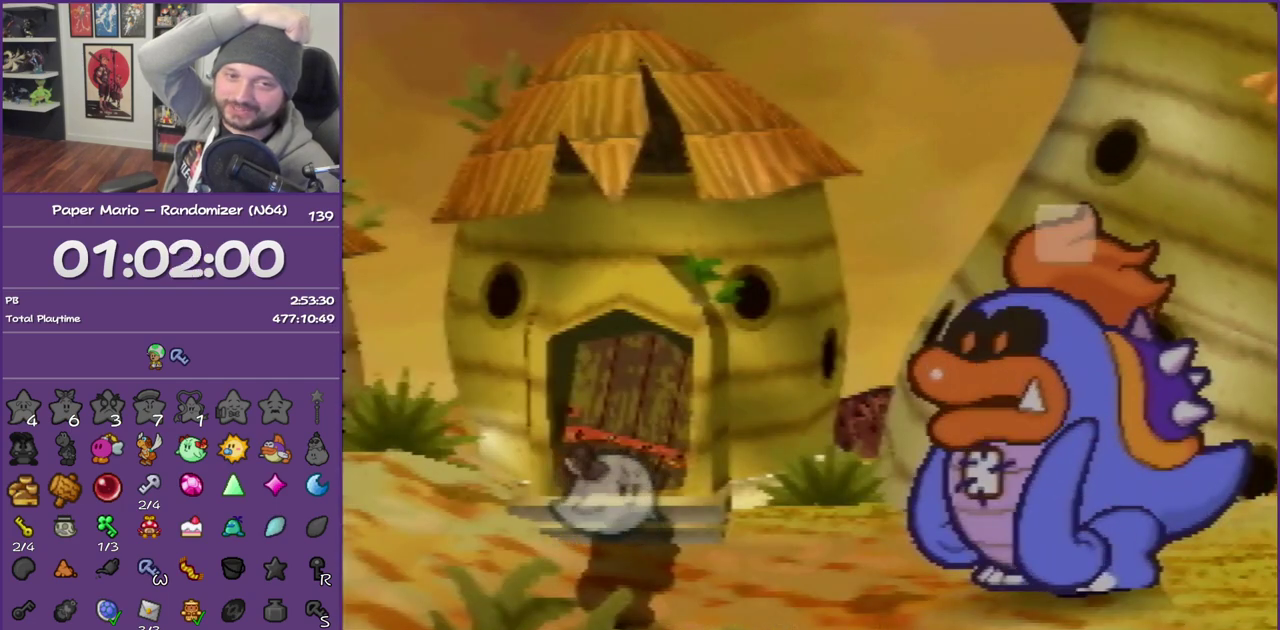
{"buttons": ["B"], "left_stick": "center", "events": []}
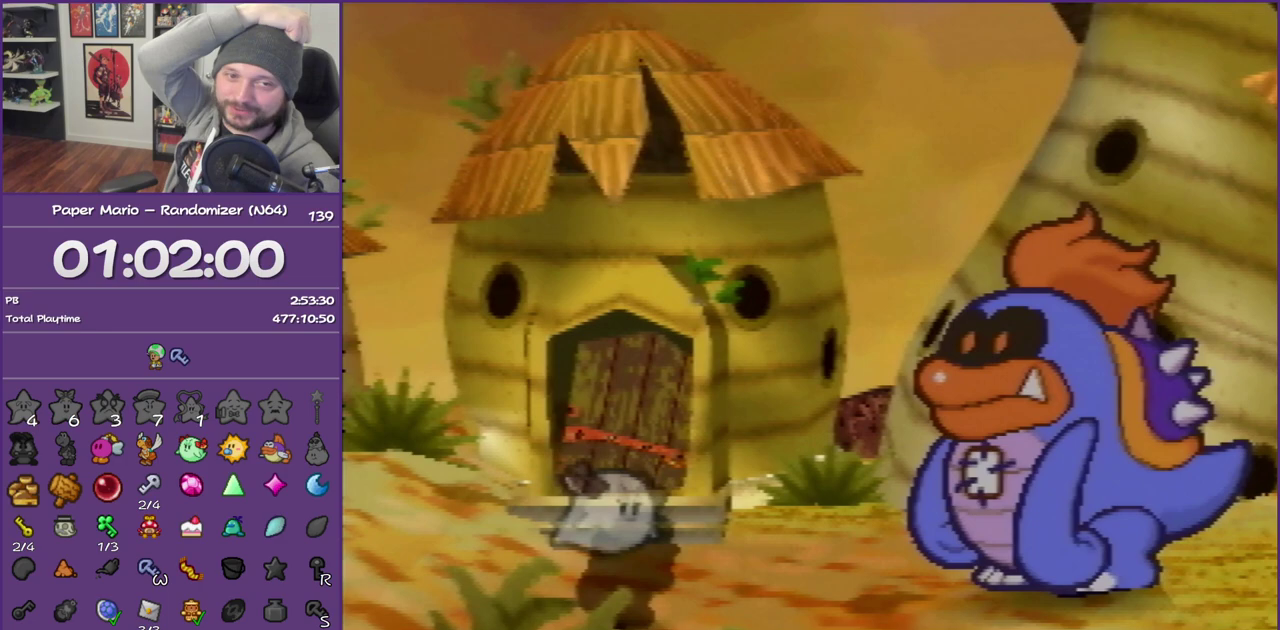
{"buttons": ["B"], "left_stick": "center", "events": []}
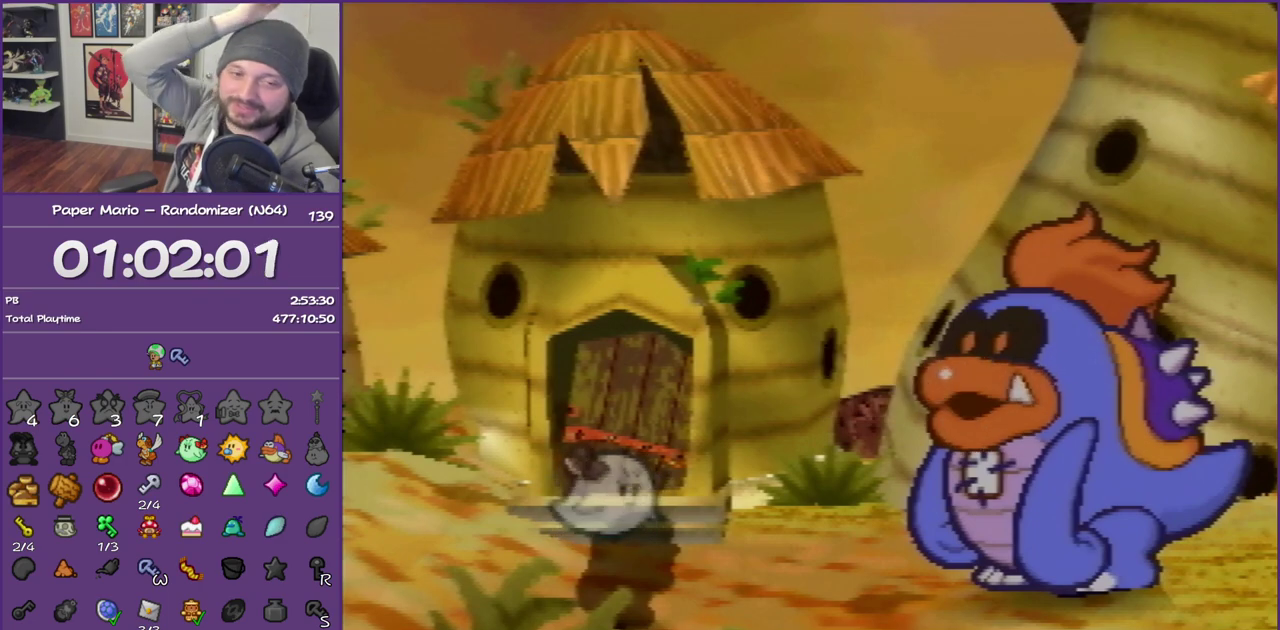
{"buttons": ["B"], "left_stick": "center", "events": []}
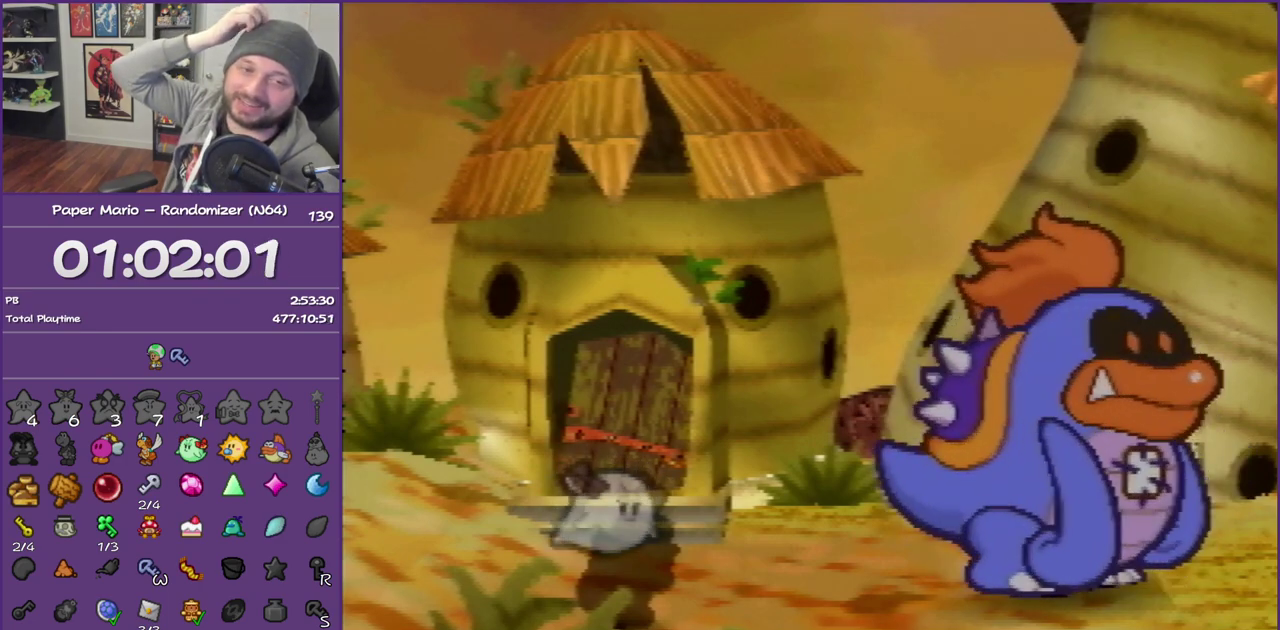
{"buttons": ["B"], "left_stick": "center", "events": []}
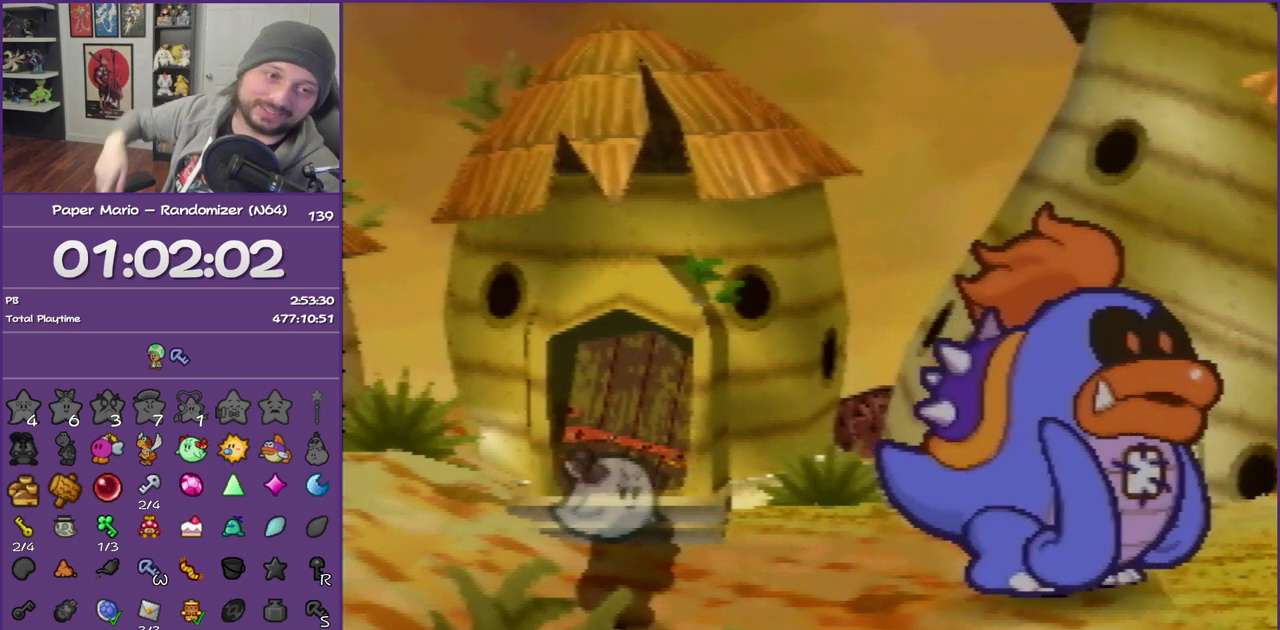
{"buttons": ["B"], "left_stick": "center", "events": []}
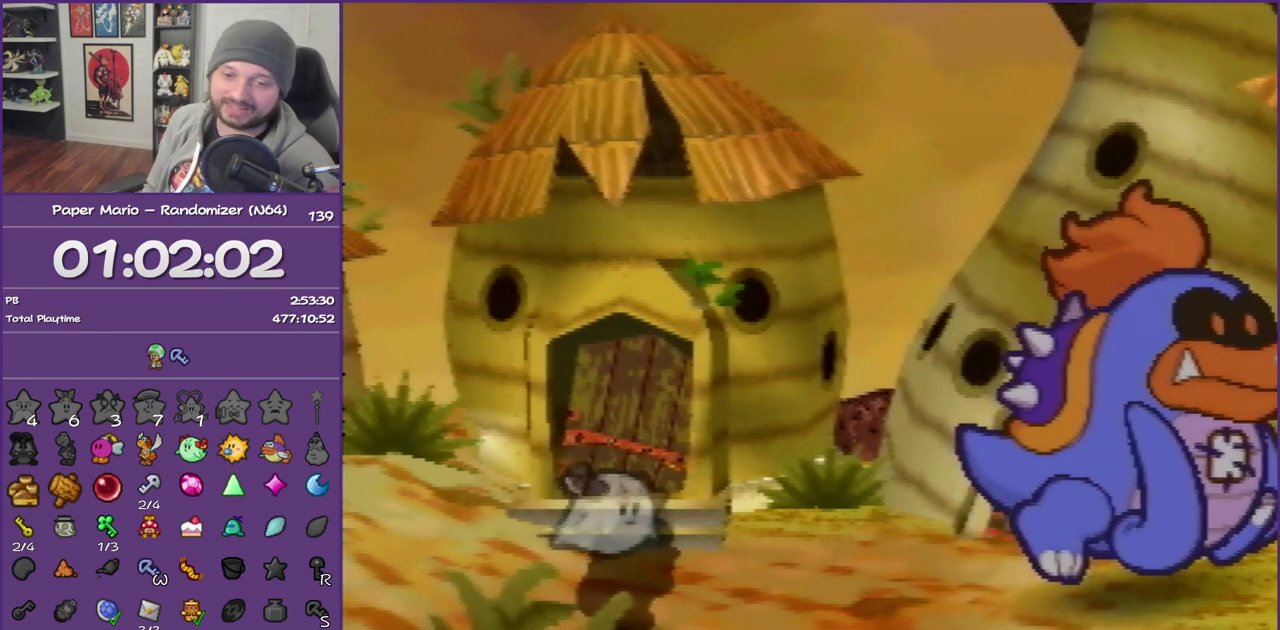
{"buttons": ["B"], "left_stick": "center", "events": []}
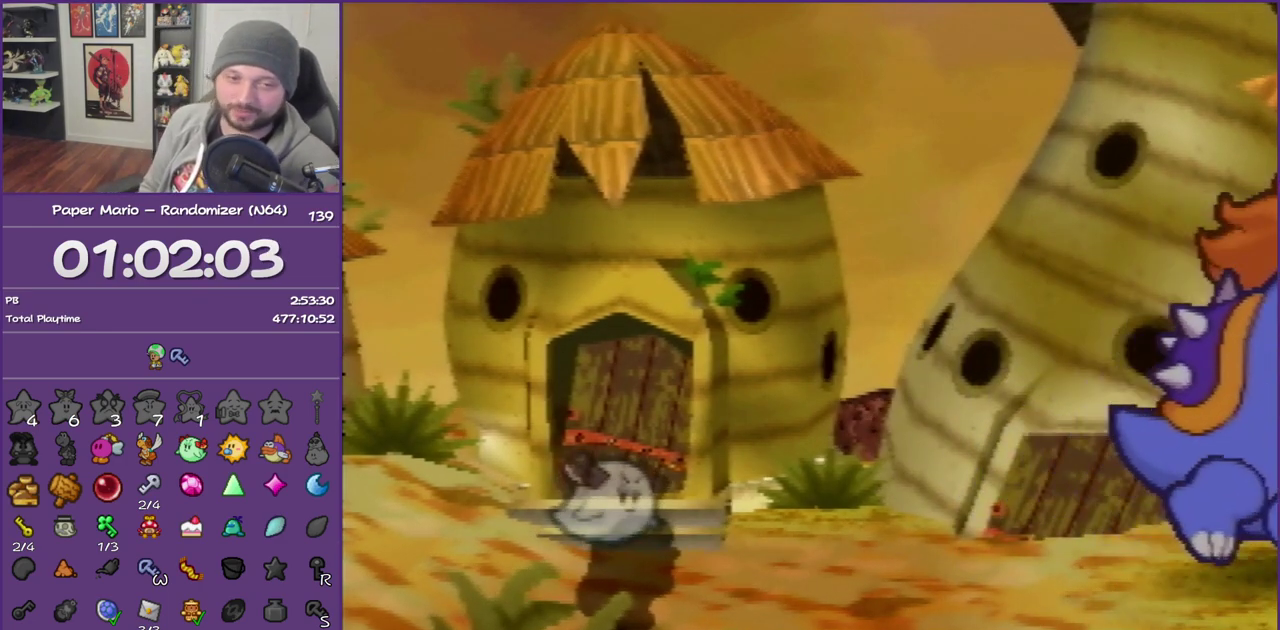
{"buttons": ["B"], "left_stick": "center", "events": []}
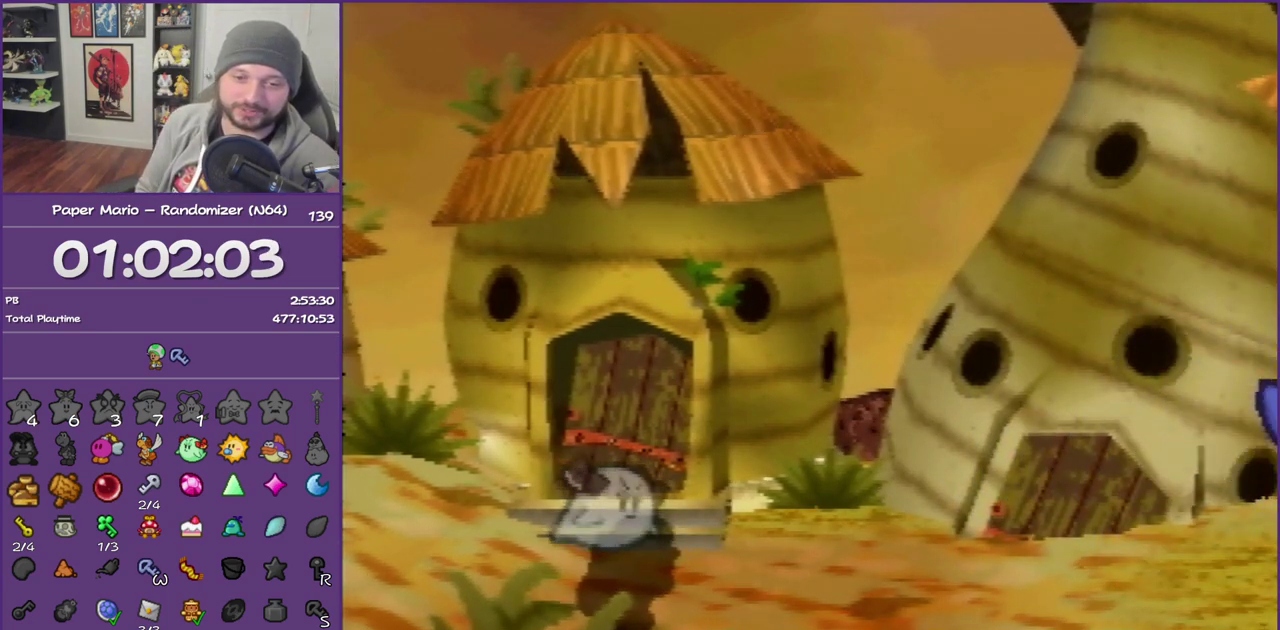
{"buttons": ["B"], "left_stick": "center", "events": []}
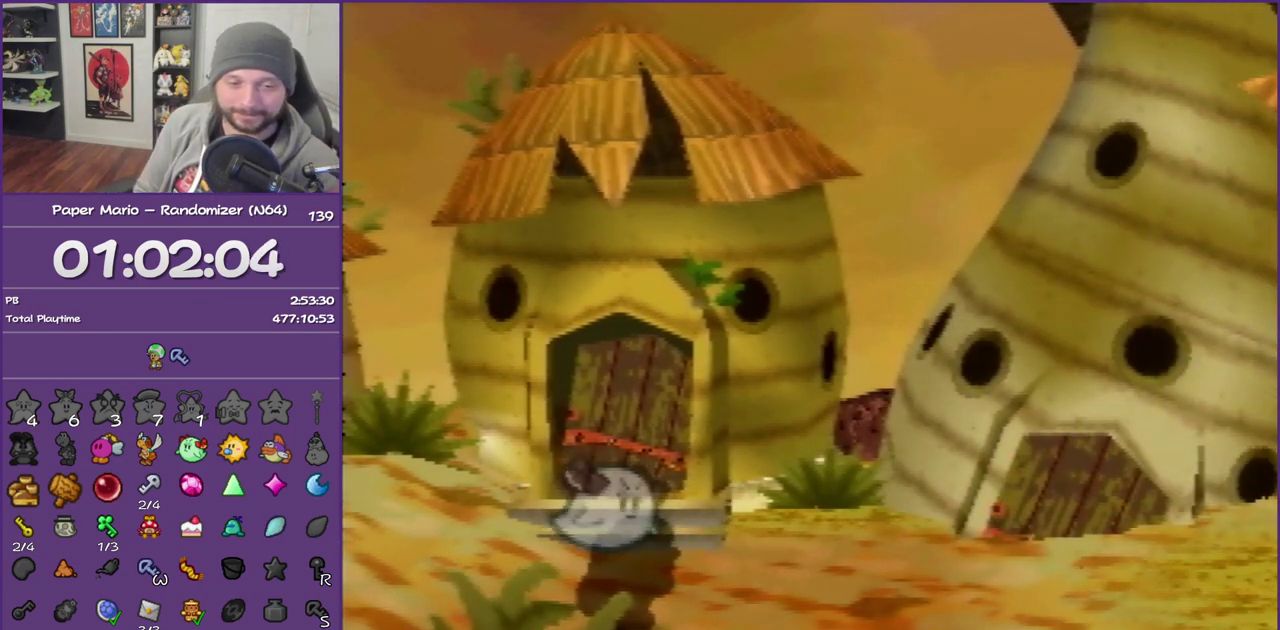
{"buttons": ["B"], "left_stick": "center", "events": []}
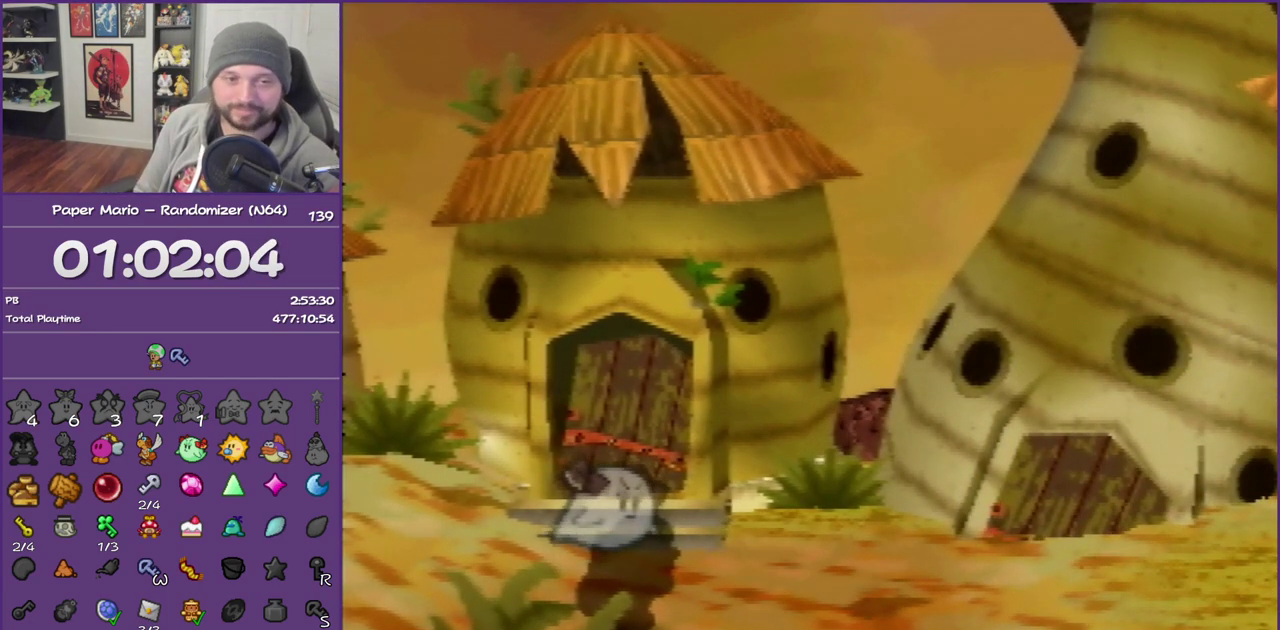
{"buttons": ["B"], "left_stick": "center", "events": []}
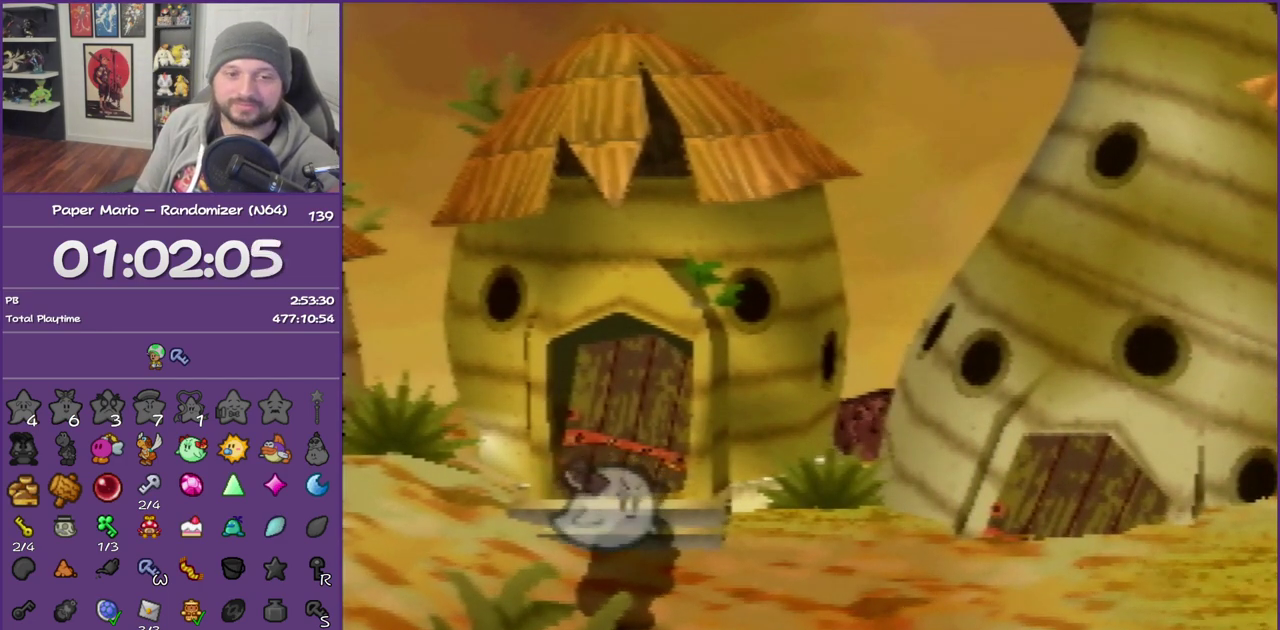
{"buttons": ["B"], "left_stick": "right", "events": [[50, "left_stick", "right"]]}
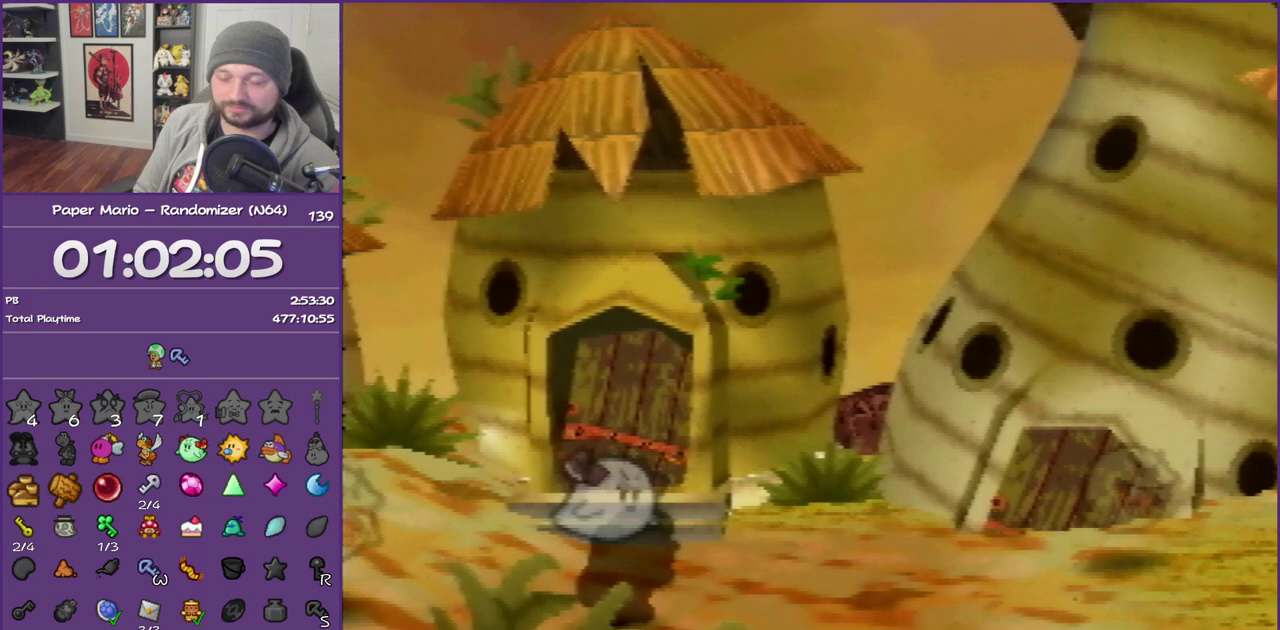
{"buttons": ["B"], "left_stick": "right", "events": []}
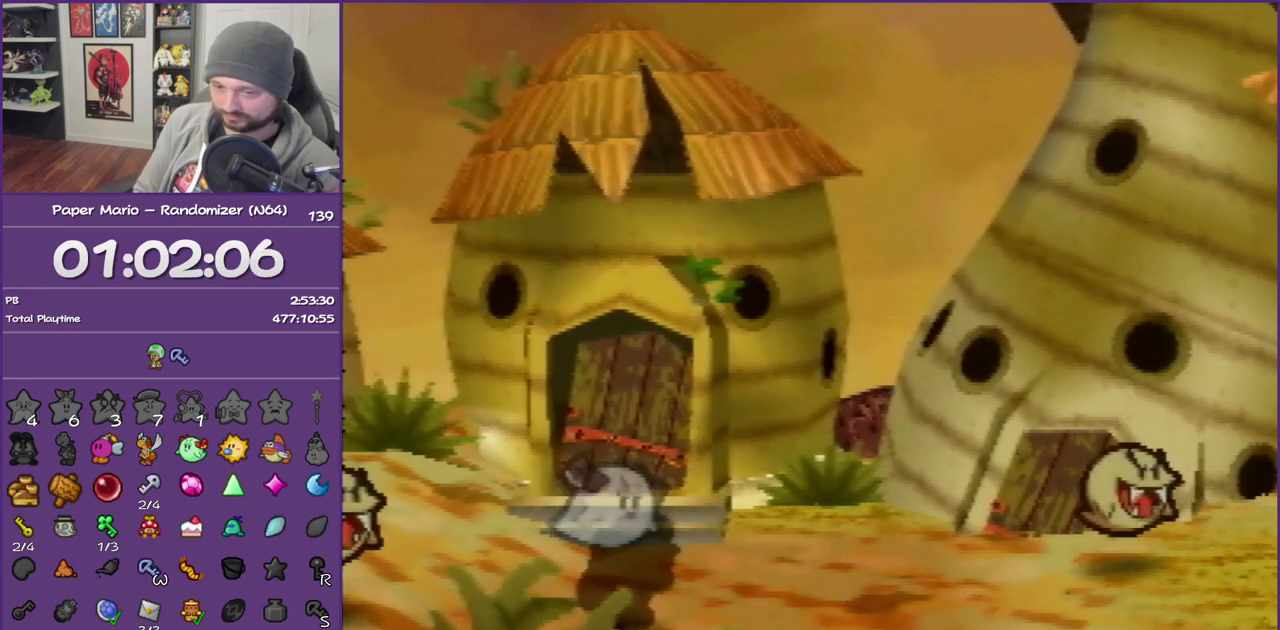
{"buttons": ["B"], "left_stick": "right", "events": []}
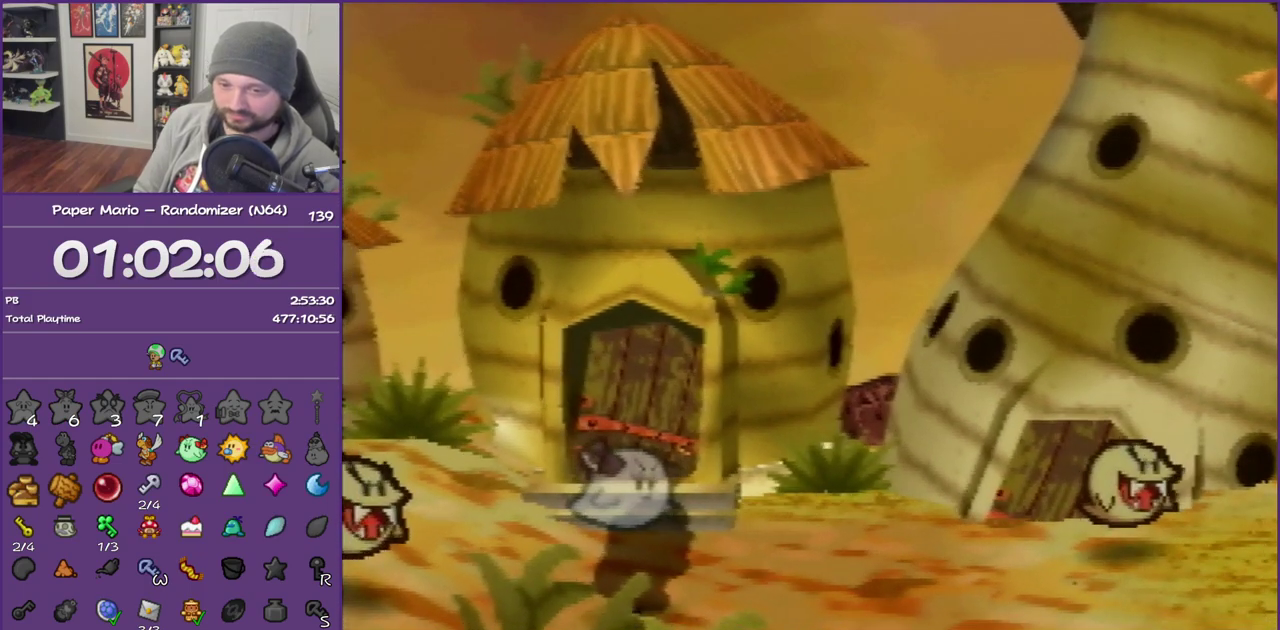
{"buttons": ["B"], "left_stick": "right", "events": []}
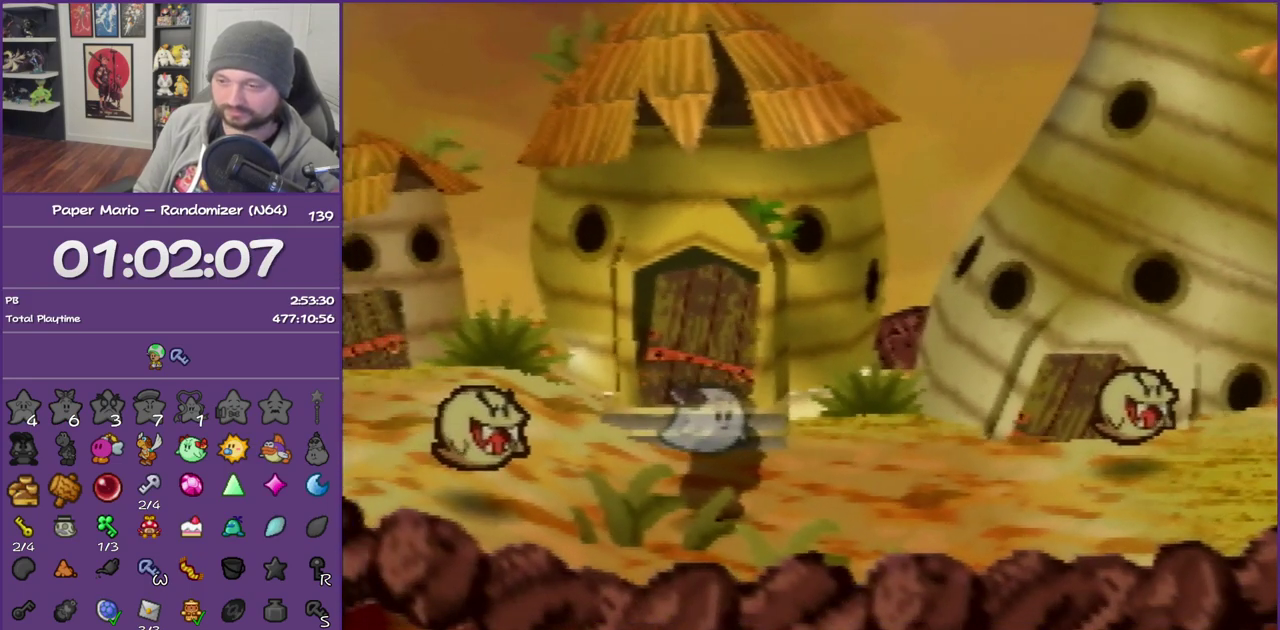
{"buttons": ["B"], "left_stick": "right", "events": []}
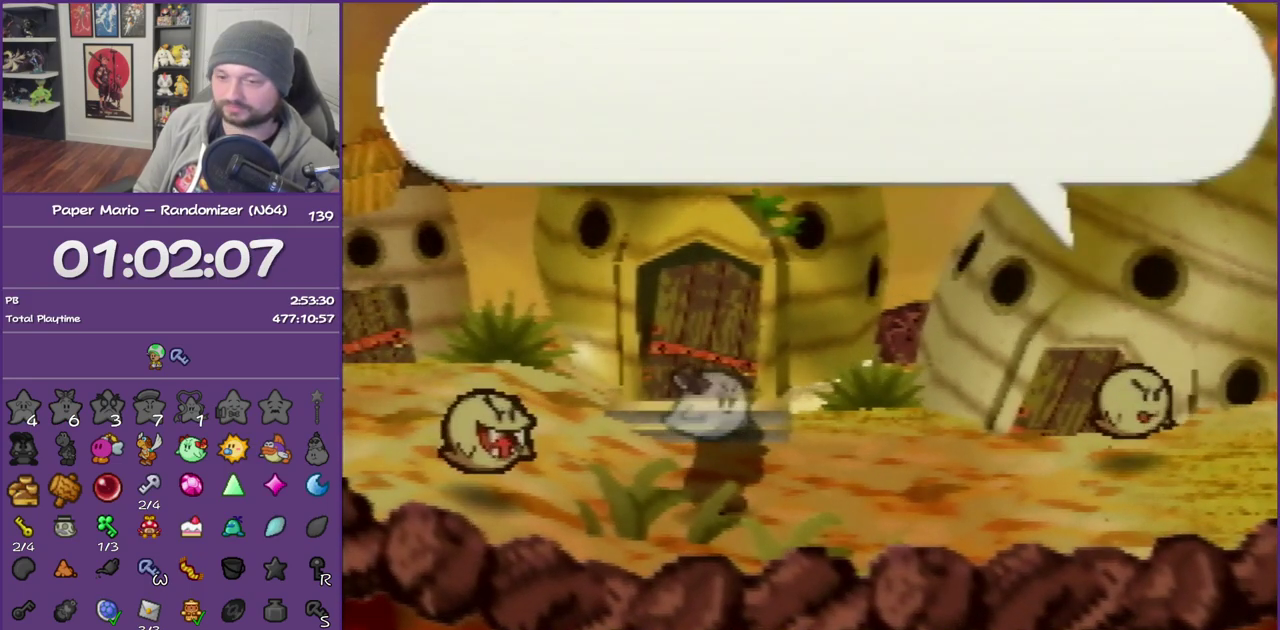
{"buttons": ["Z"], "left_stick": "right", "events": [[433, "Z", "down"], [500, "B", "up"]]}
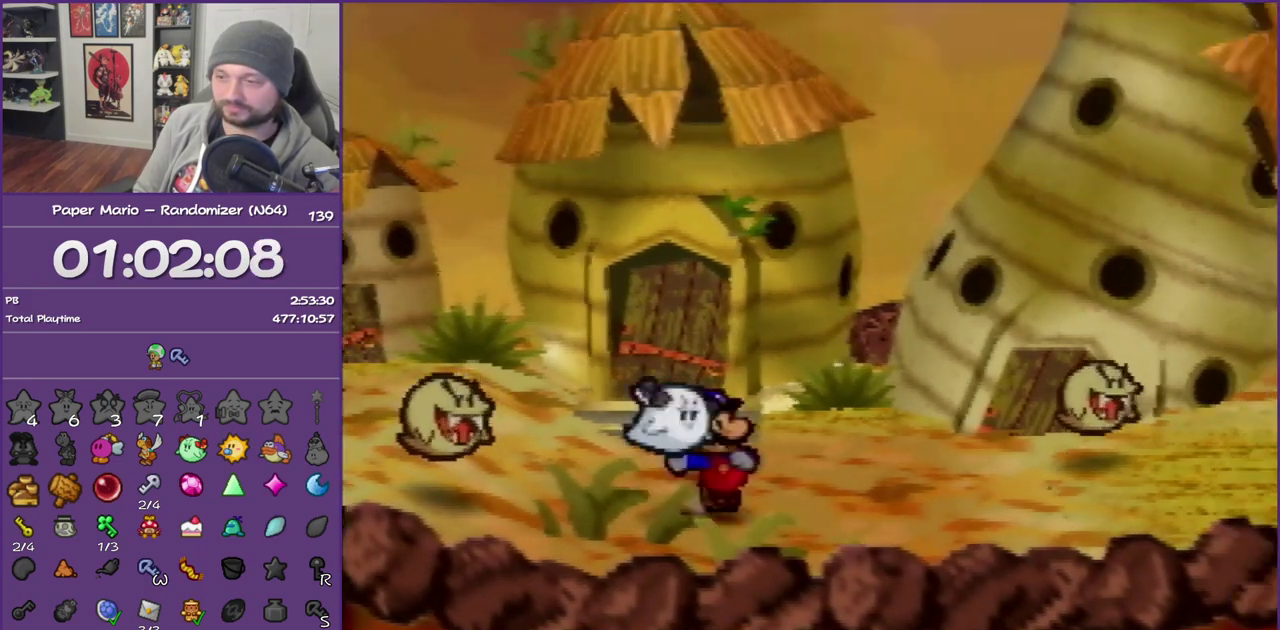
{"buttons": ["Z"], "left_stick": "right", "events": [[17, "Z", "up"], [100, "Z", "down"]]}
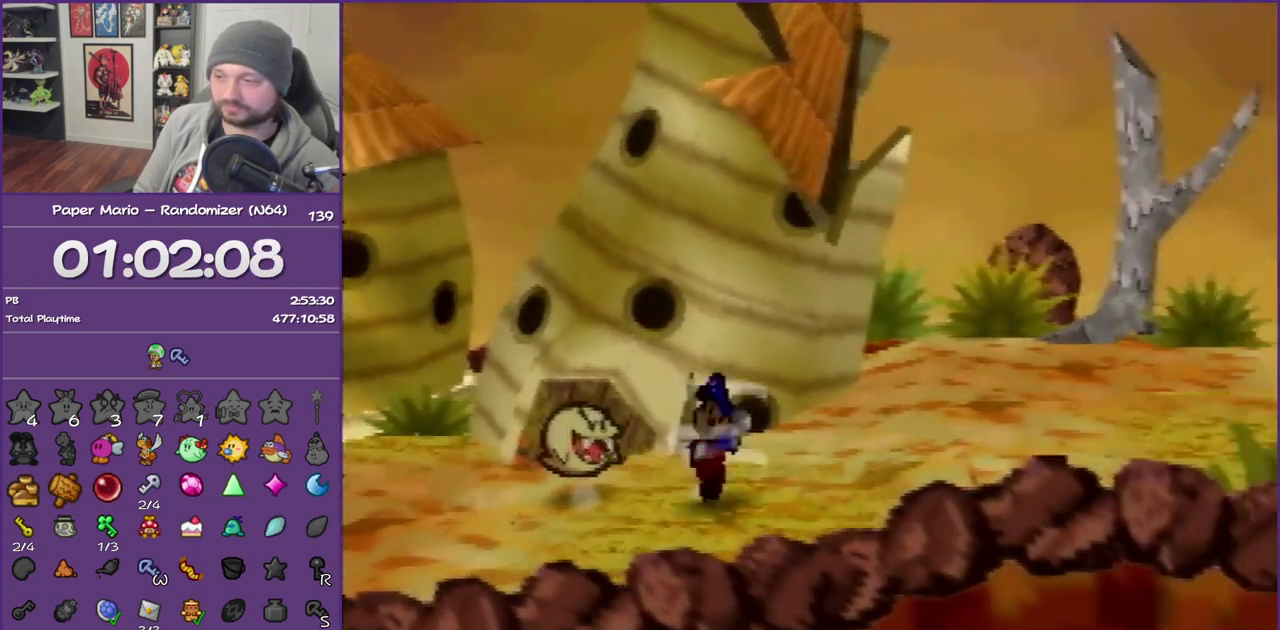
{"buttons": [], "left_stick": "right", "events": [[17, "Z", "up"], [117, "A", "down"], [183, "A", "up"]]}
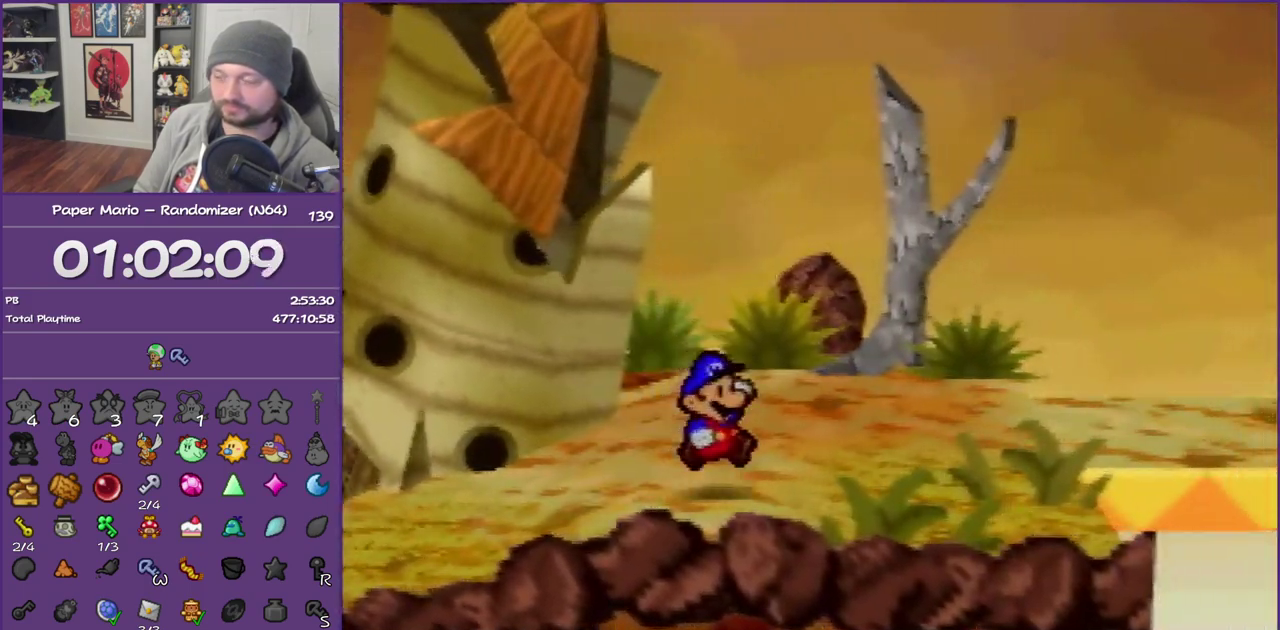
{"buttons": [], "left_stick": "up-right", "events": [[17, "Z", "down"], [367, "Z", "up"], [433, "left_stick", "up-right"]]}
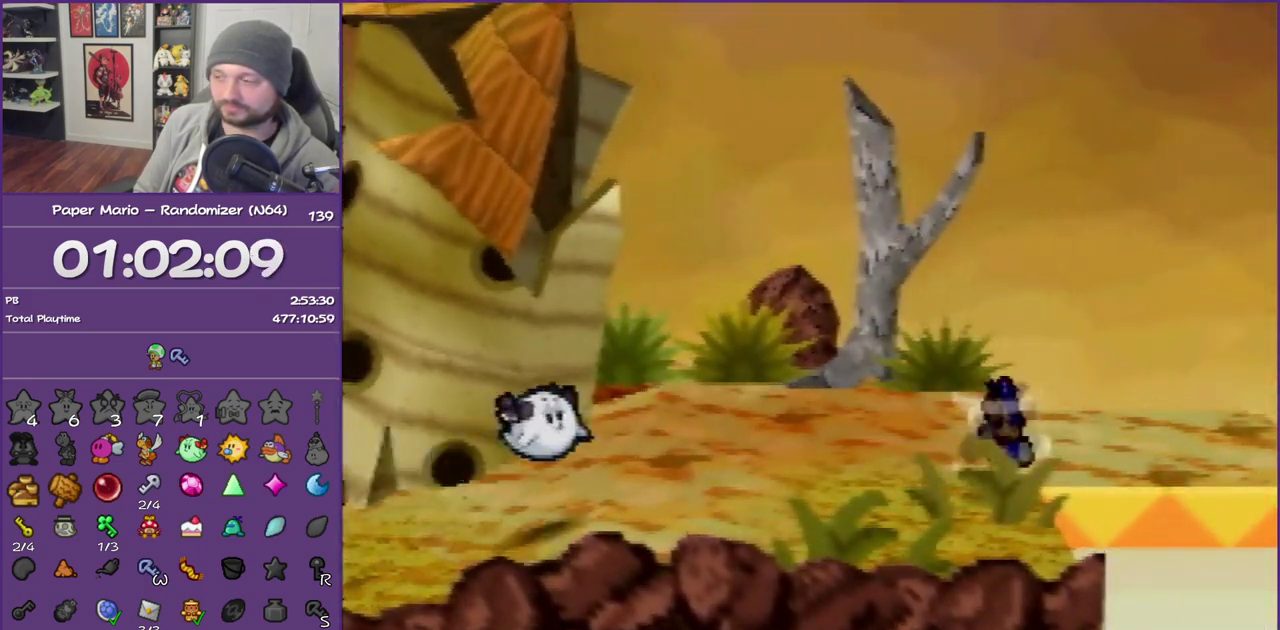
{"buttons": [], "left_stick": "up-right", "events": [[150, "Z", "down"], [267, "Z", "up"], [367, "Z", "down"], [483, "Z", "up"]]}
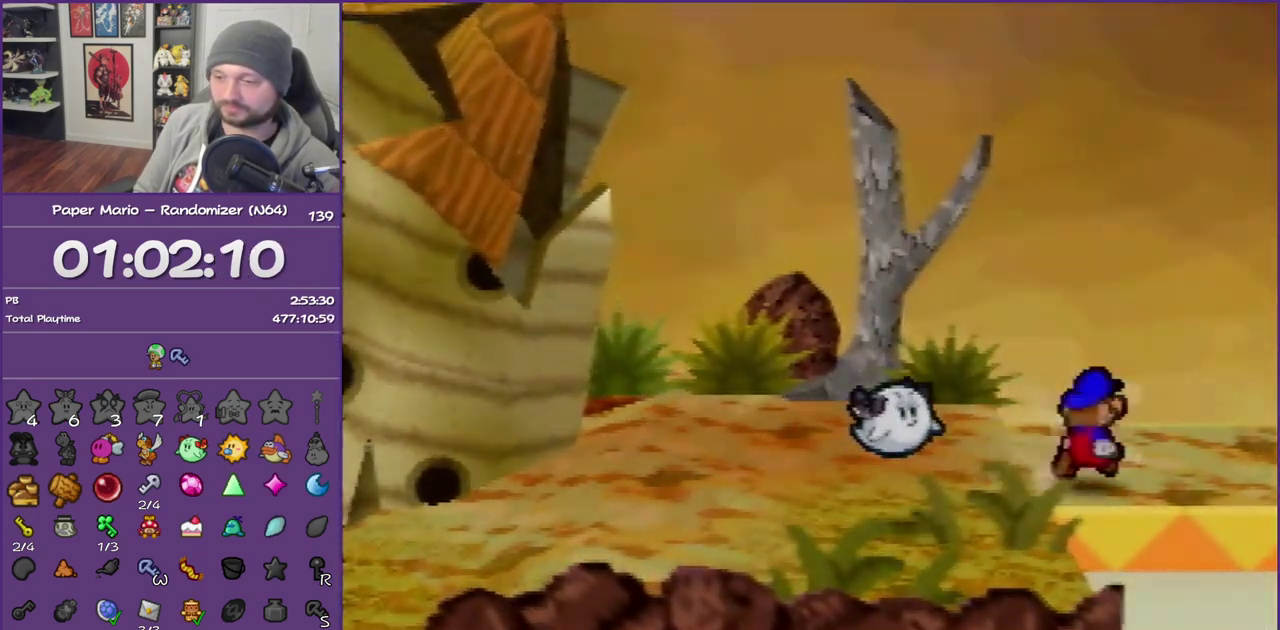
{"buttons": [], "left_stick": "right", "events": [[50, "left_stick", "right"], [300, "Z", "down"], [433, "Z", "up"]]}
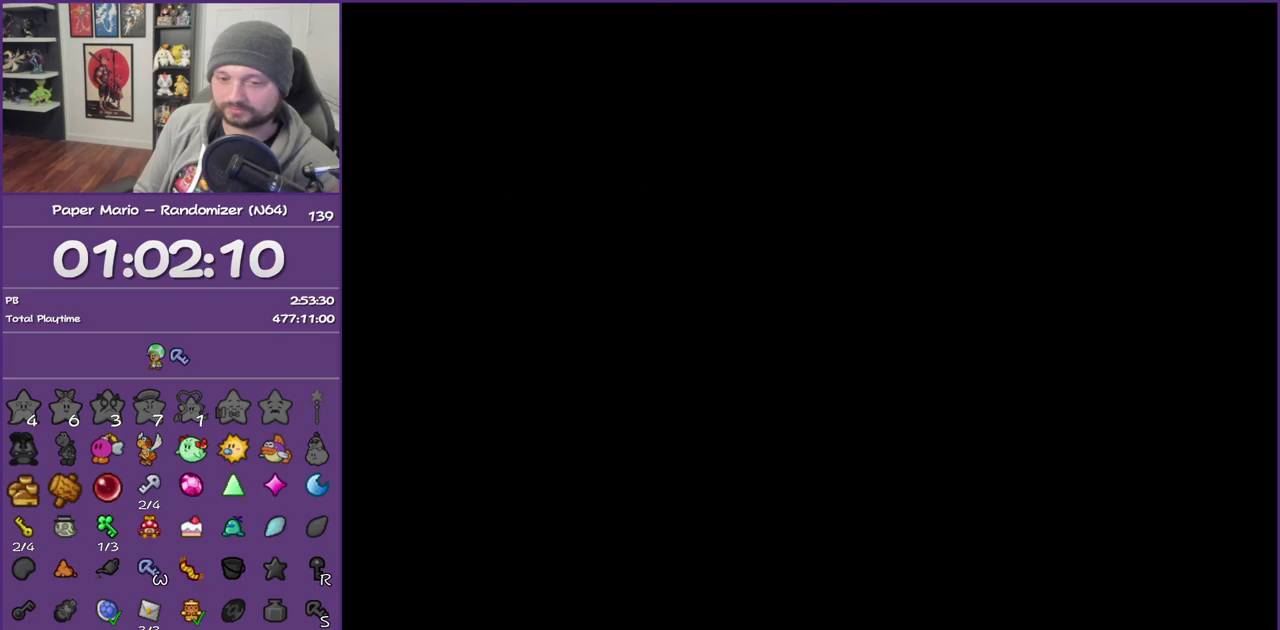
{"buttons": ["Z"], "left_stick": "right", "events": [[50, "Z", "down"], [150, "Z", "up"], [217, "Z", "down"], [333, "Z", "up"], [400, "Z", "down"]]}
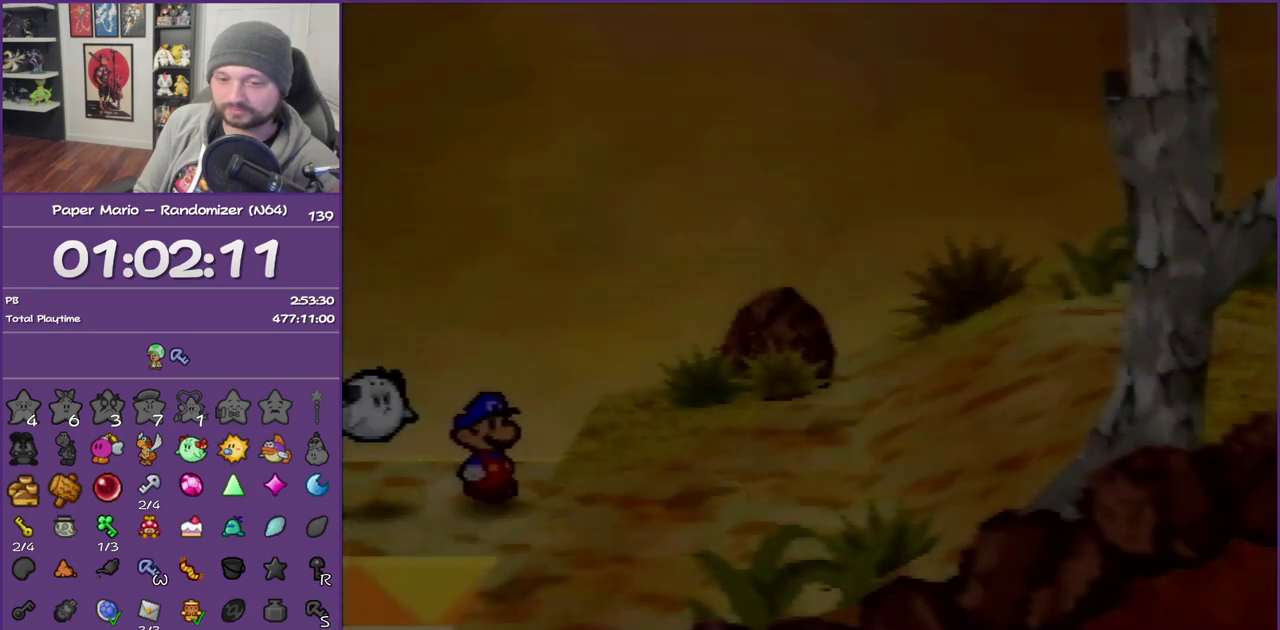
{"buttons": ["Z"], "left_stick": "right", "events": [[17, "Z", "up"], [83, "Z", "down"], [183, "Z", "up"], [267, "Z", "down"], [367, "Z", "up"], [467, "Z", "down"]]}
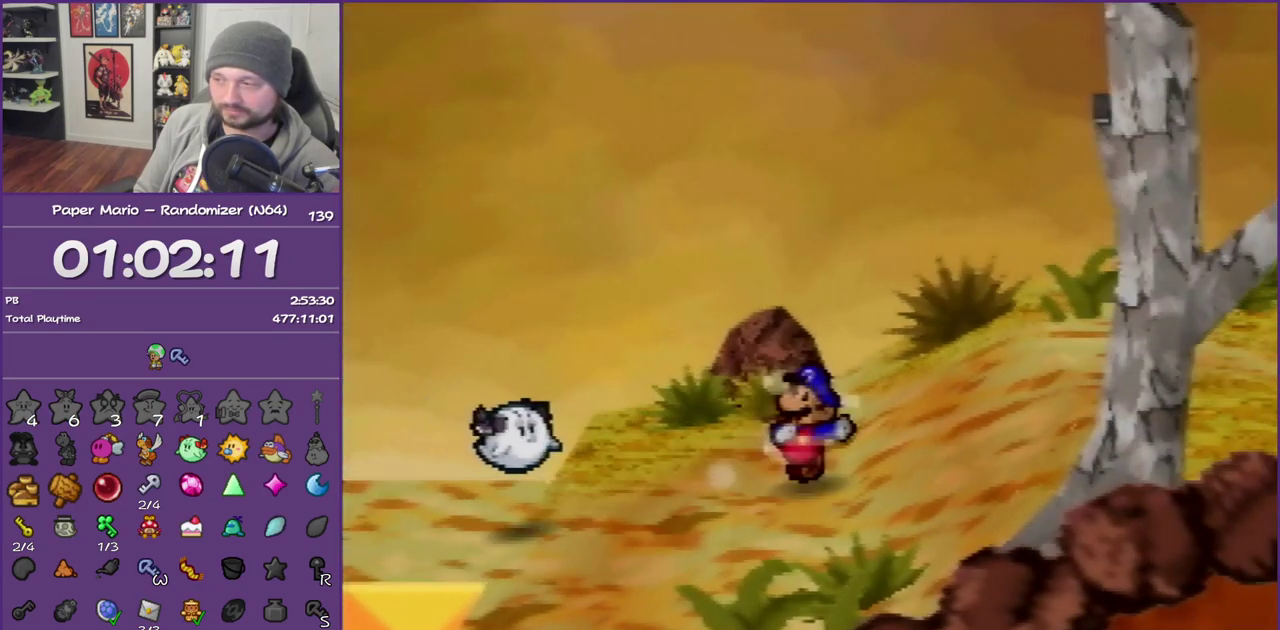
{"buttons": [], "left_stick": "right", "events": [[50, "Z", "up"], [150, "Z", "down"], [233, "Z", "up"], [333, "Z", "down"], [433, "Z", "up"]]}
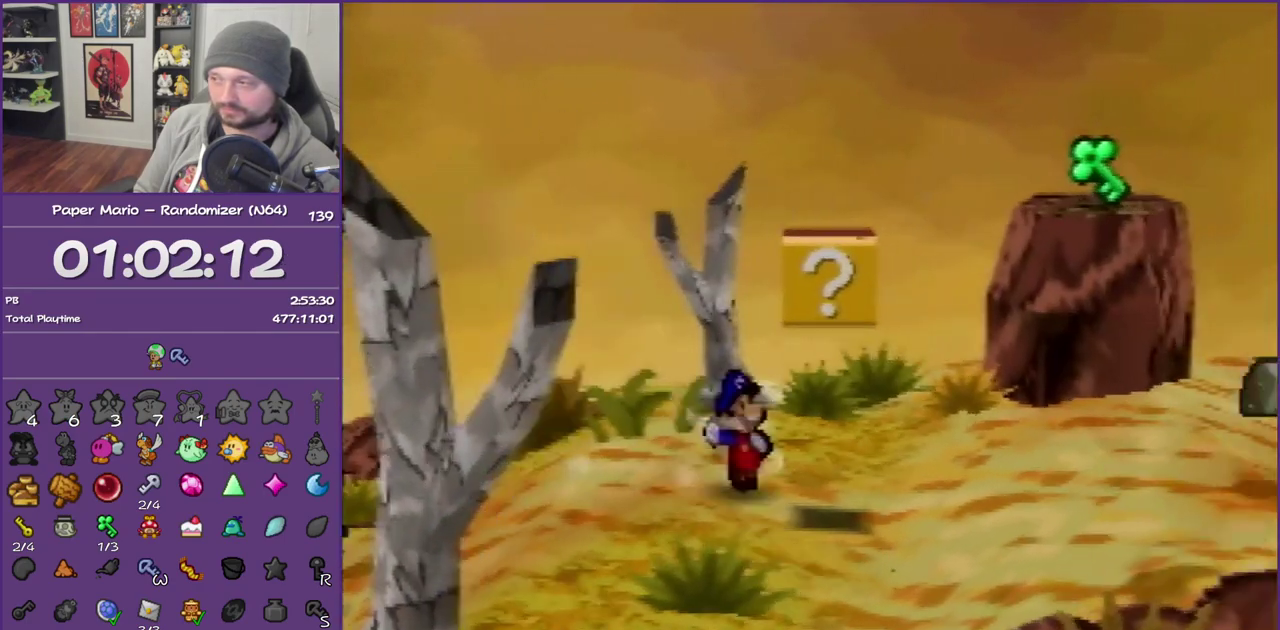
{"buttons": [], "left_stick": "right", "events": [[17, "Z", "down"], [117, "Z", "up"], [183, "Z", "down"], [267, "A", "down"], [333, "A", "up"], [333, "Z", "up"]]}